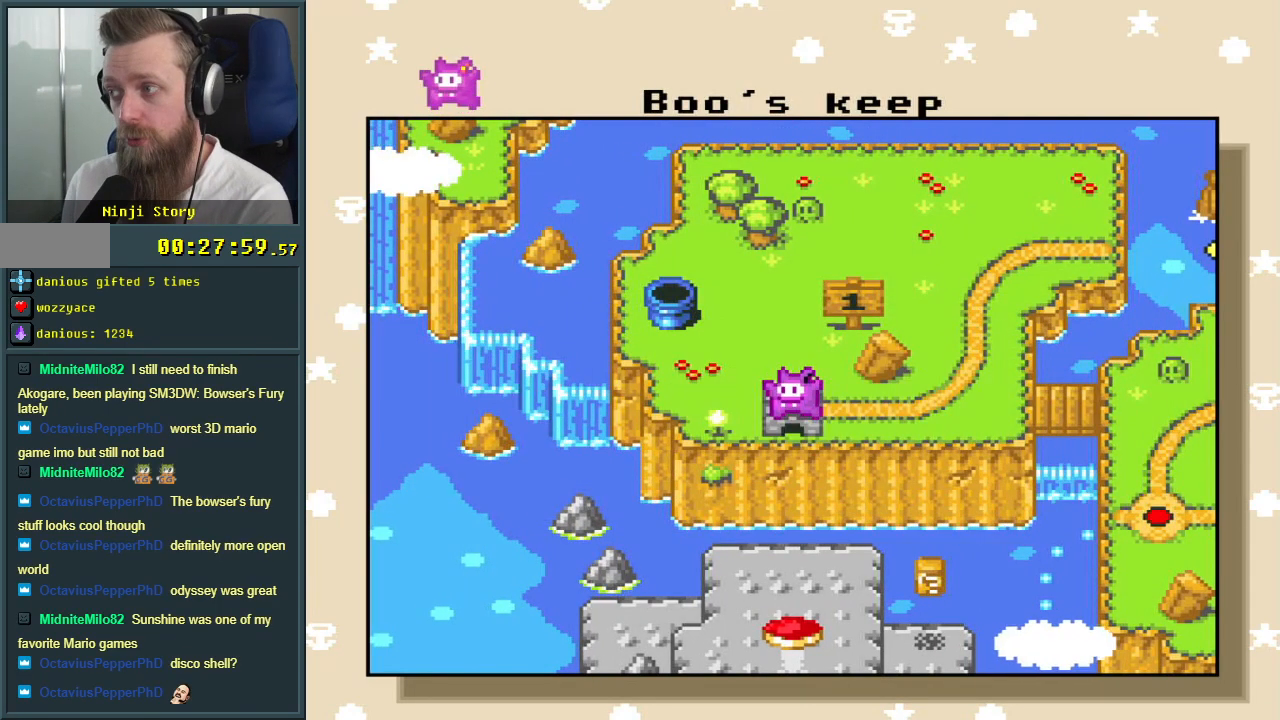
Gameplay with a controller (Nintendo layout); each line is a JSON object with the inputs held at the frame after it. "events" lists button and stick changes between this image and that frame as [ms after this image, input, new state], when the widget could be followed in between. Not read: L3 R3.
{"buttons": [], "events": []}
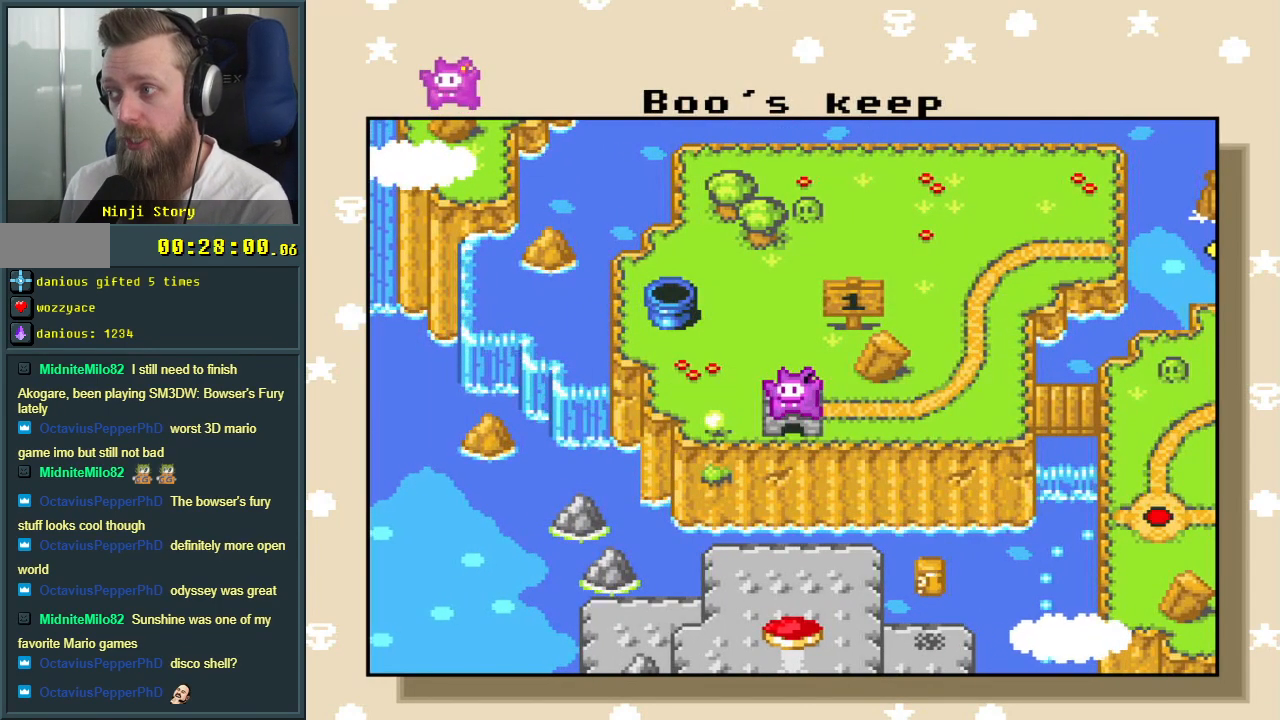
{"buttons": [], "events": []}
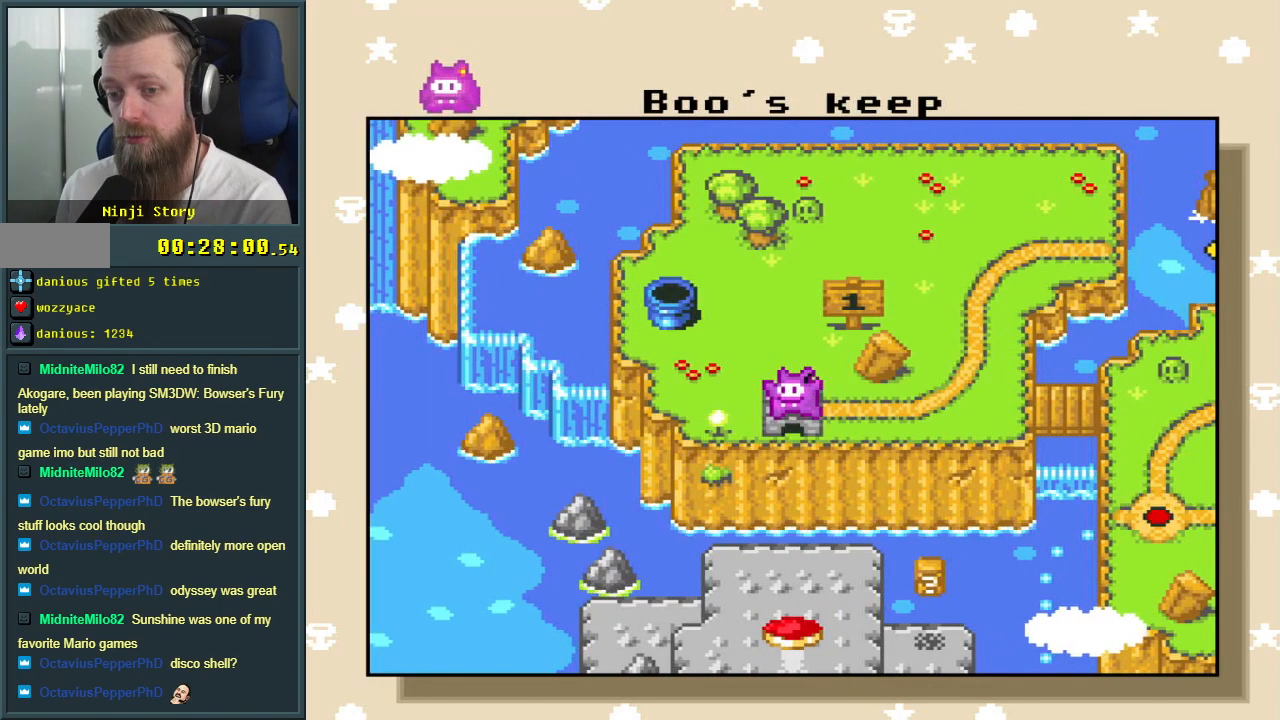
{"buttons": [], "events": []}
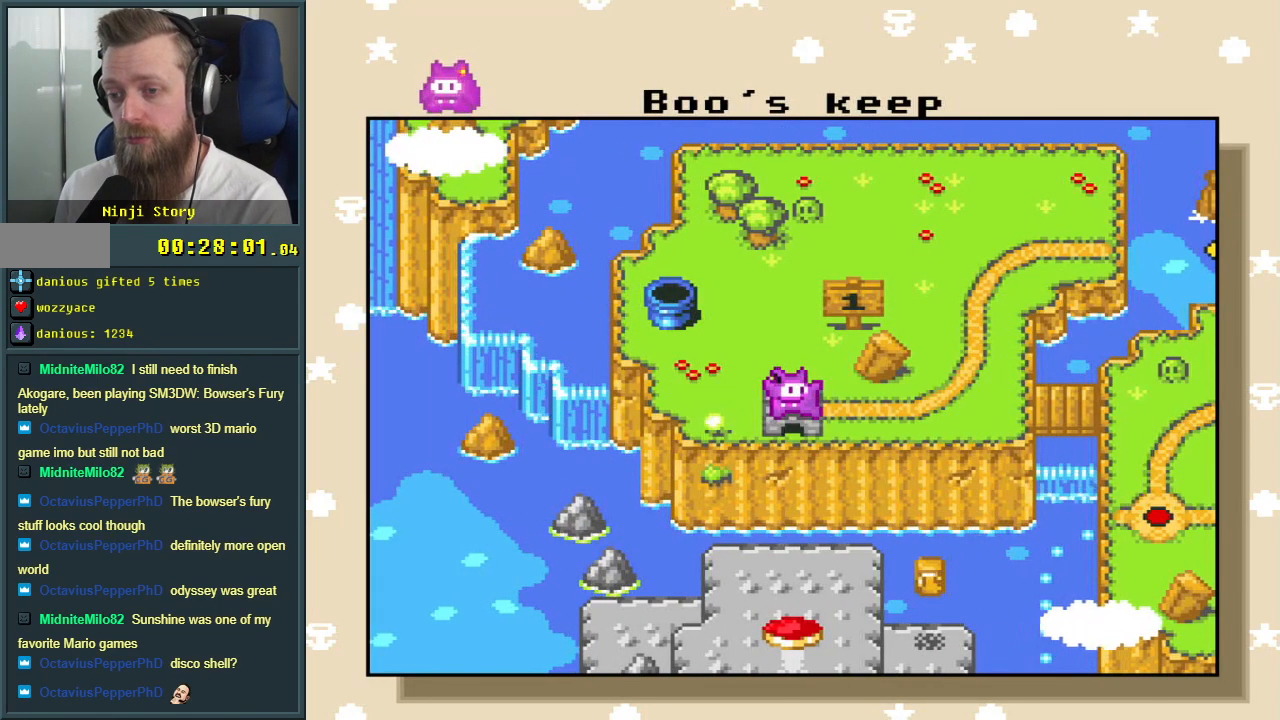
{"buttons": [], "events": [[200, "A", "down"], [333, "A", "up"]]}
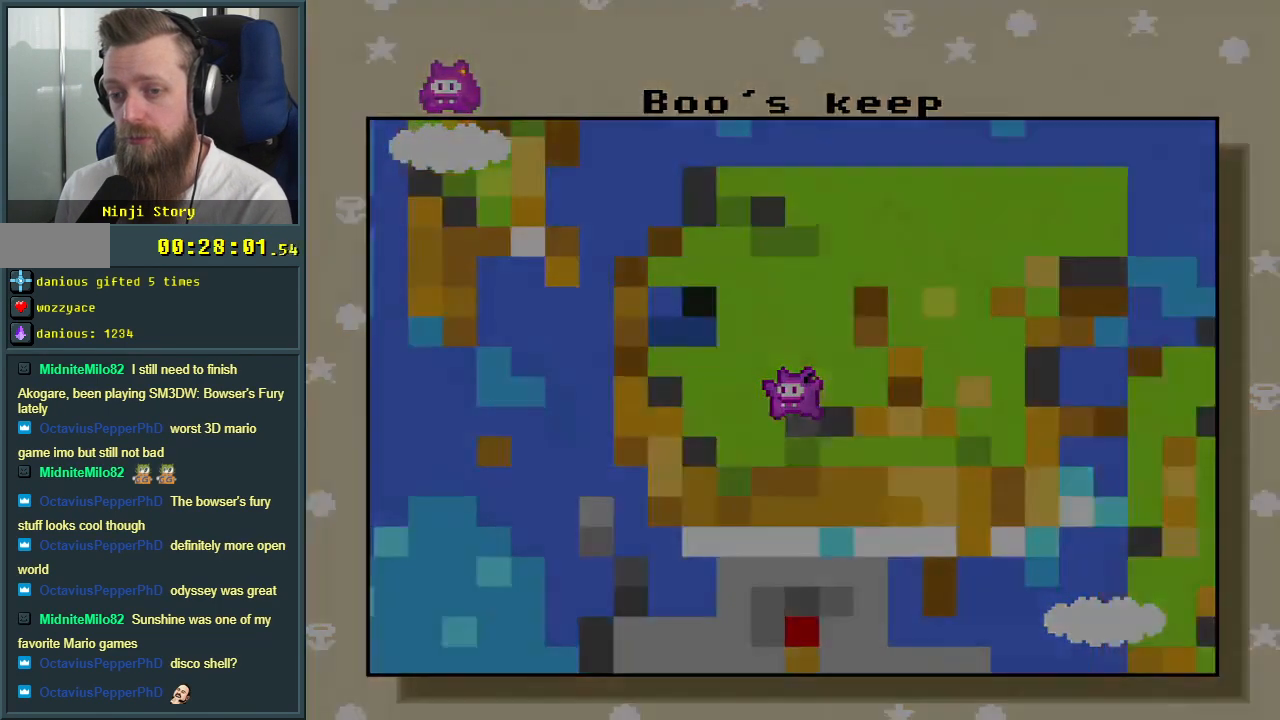
{"buttons": [], "events": []}
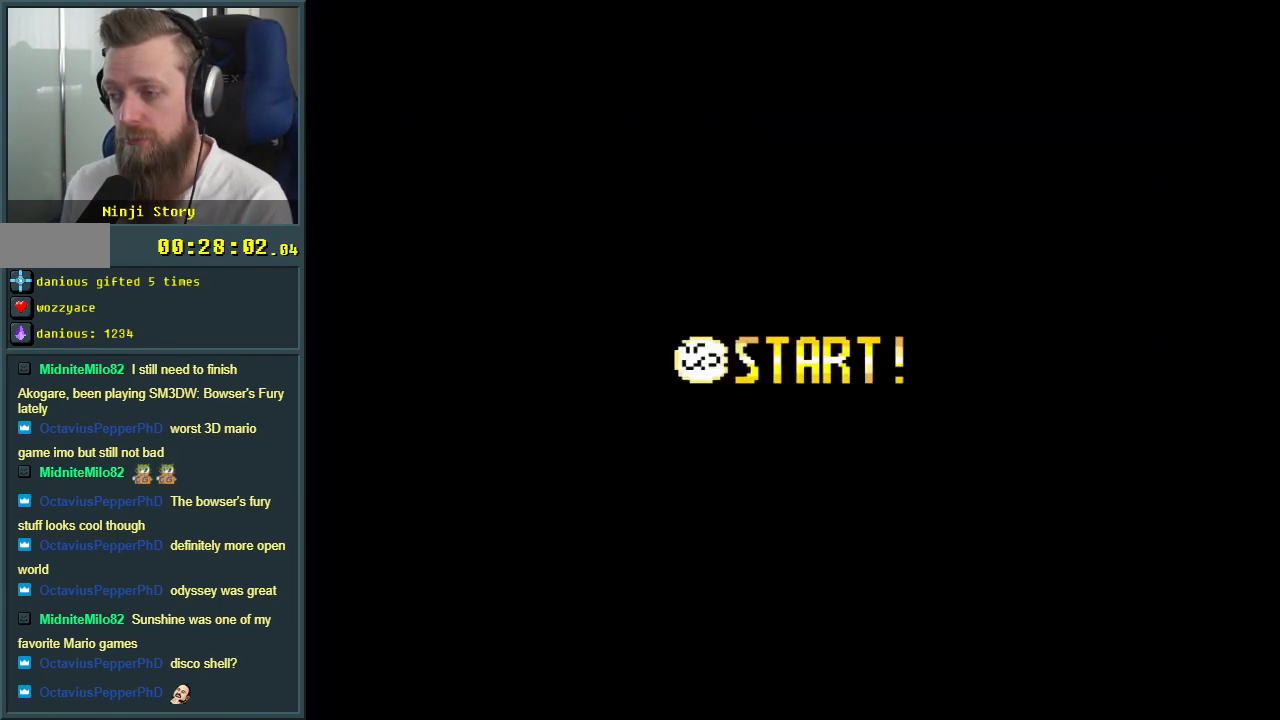
{"buttons": [], "events": []}
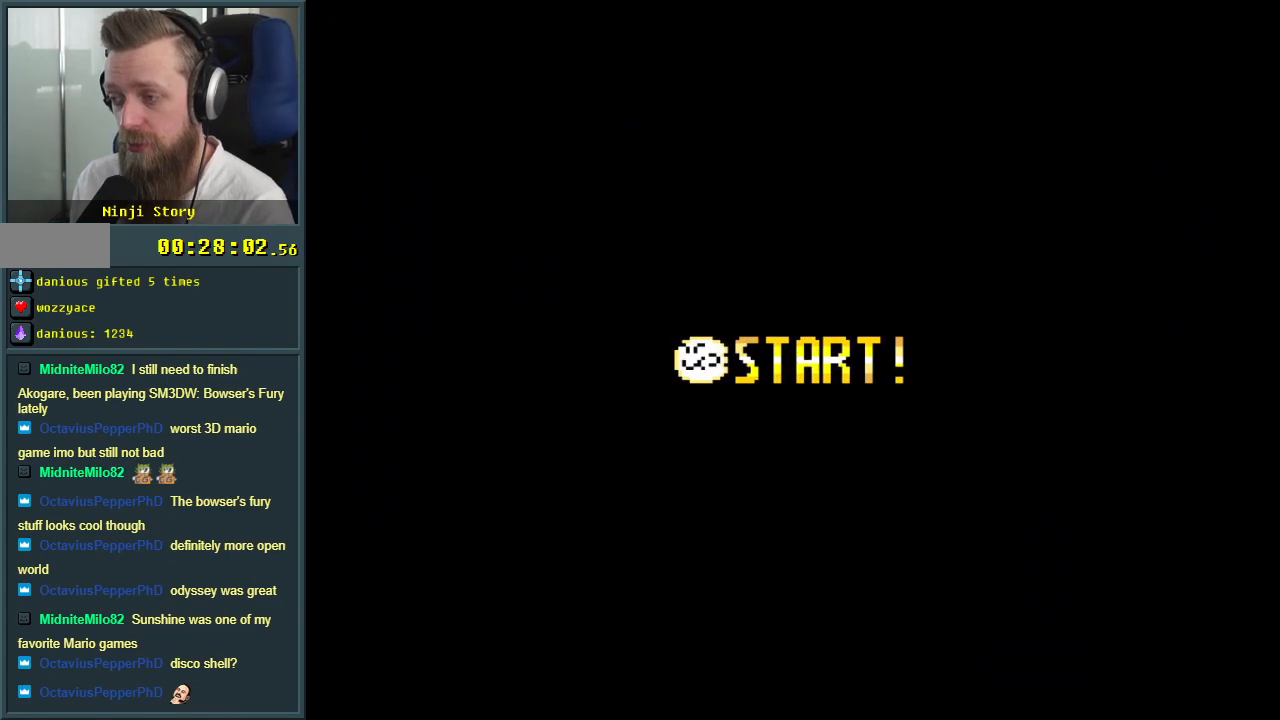
{"buttons": [], "events": []}
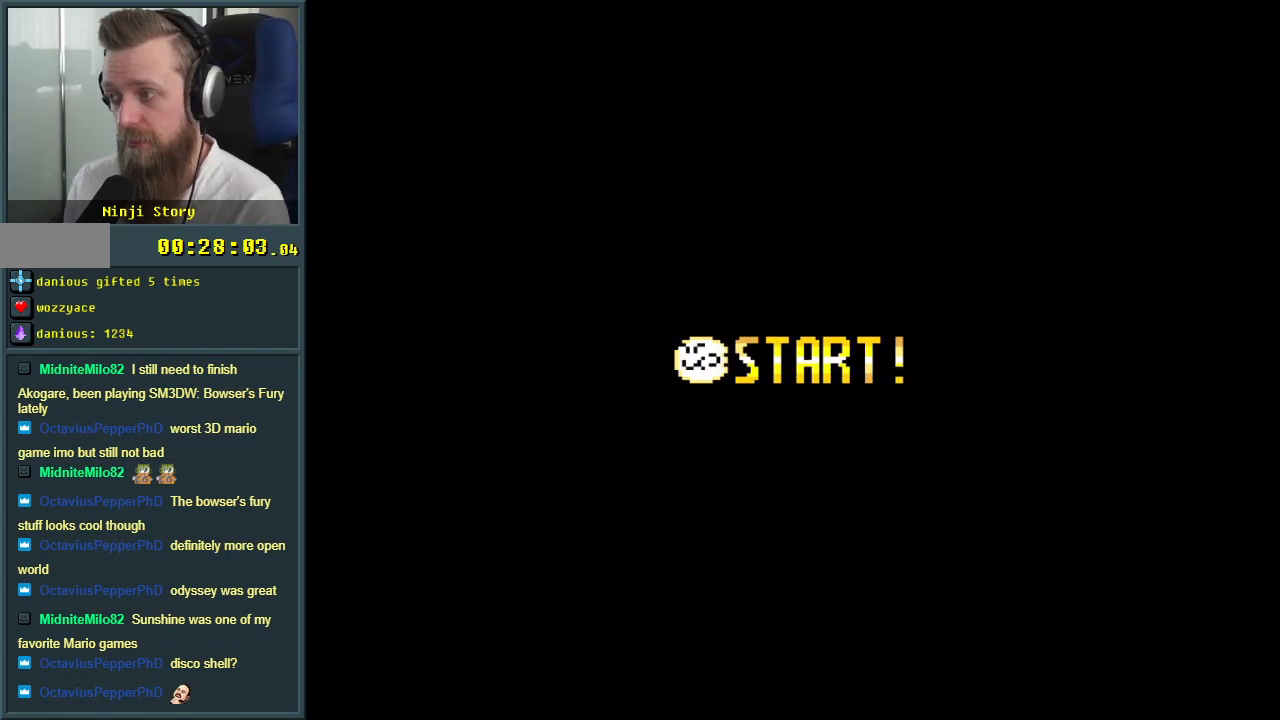
{"buttons": [], "events": []}
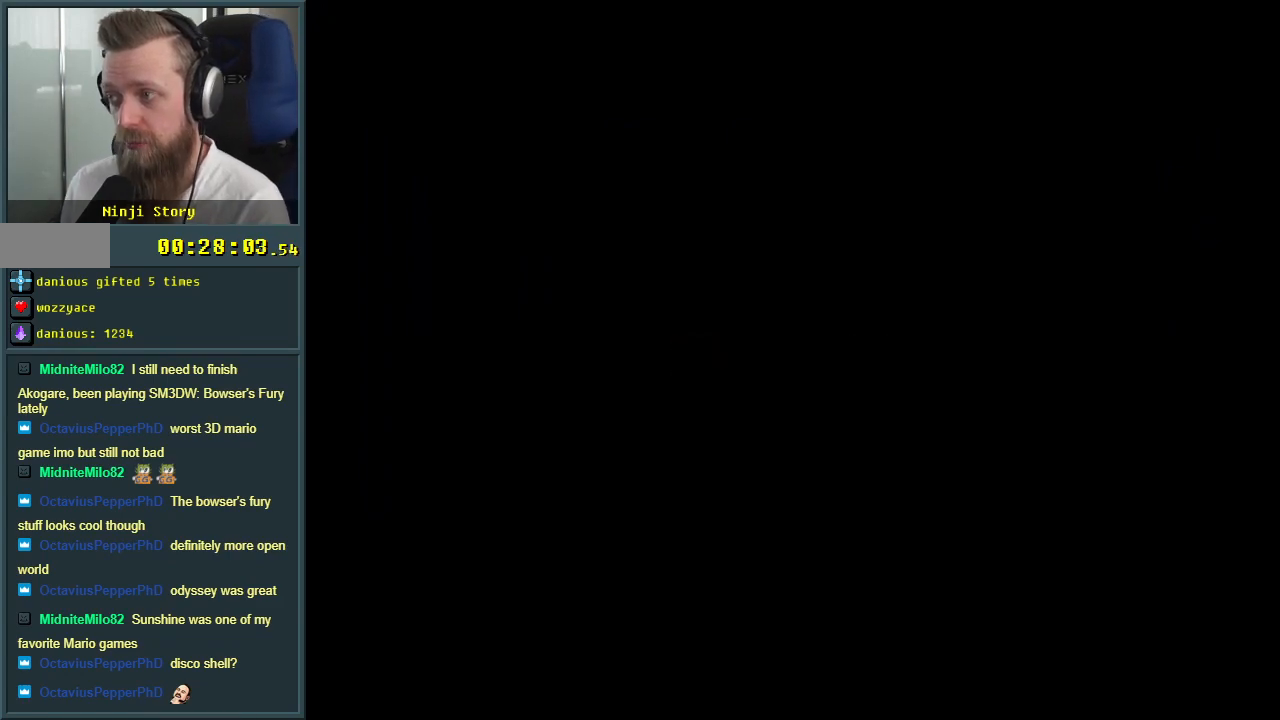
{"buttons": [], "events": []}
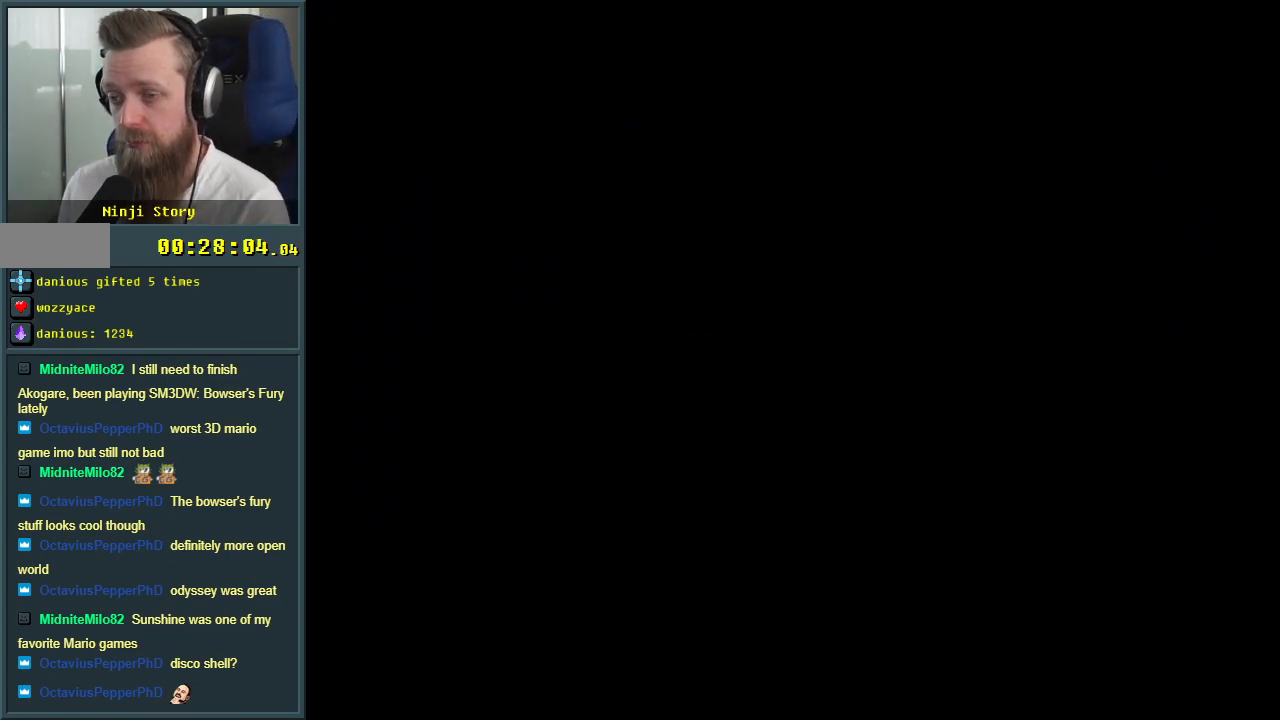
{"buttons": [], "events": []}
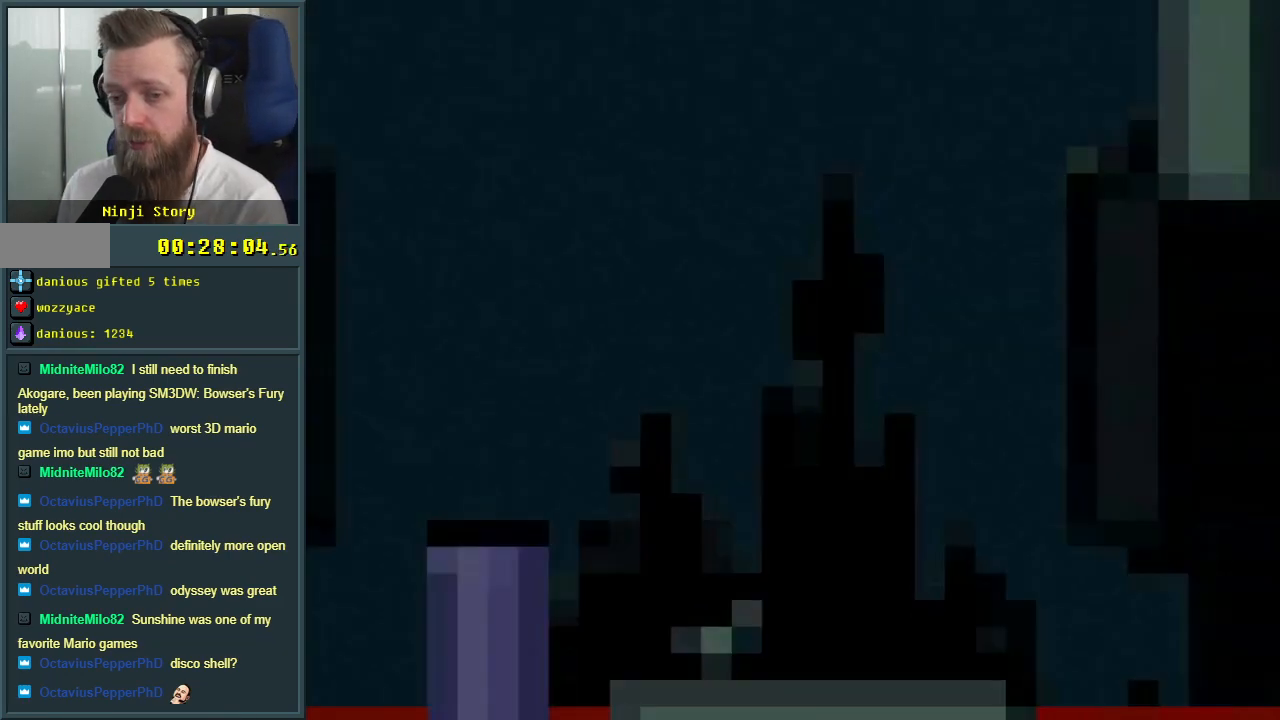
{"buttons": ["Y"], "events": [[417, "Y", "down"]]}
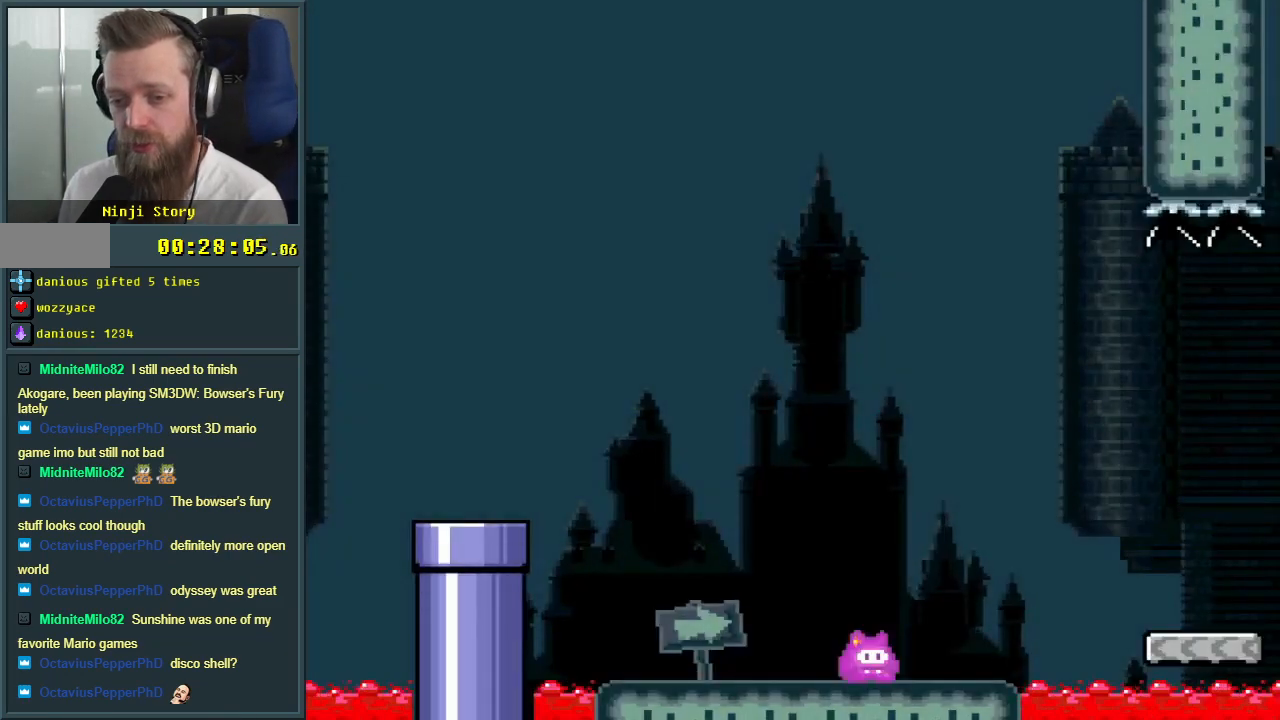
{"buttons": ["Y"], "events": [[100, "DPAD_RIGHT", "down"], [283, "DPAD_RIGHT", "up"]]}
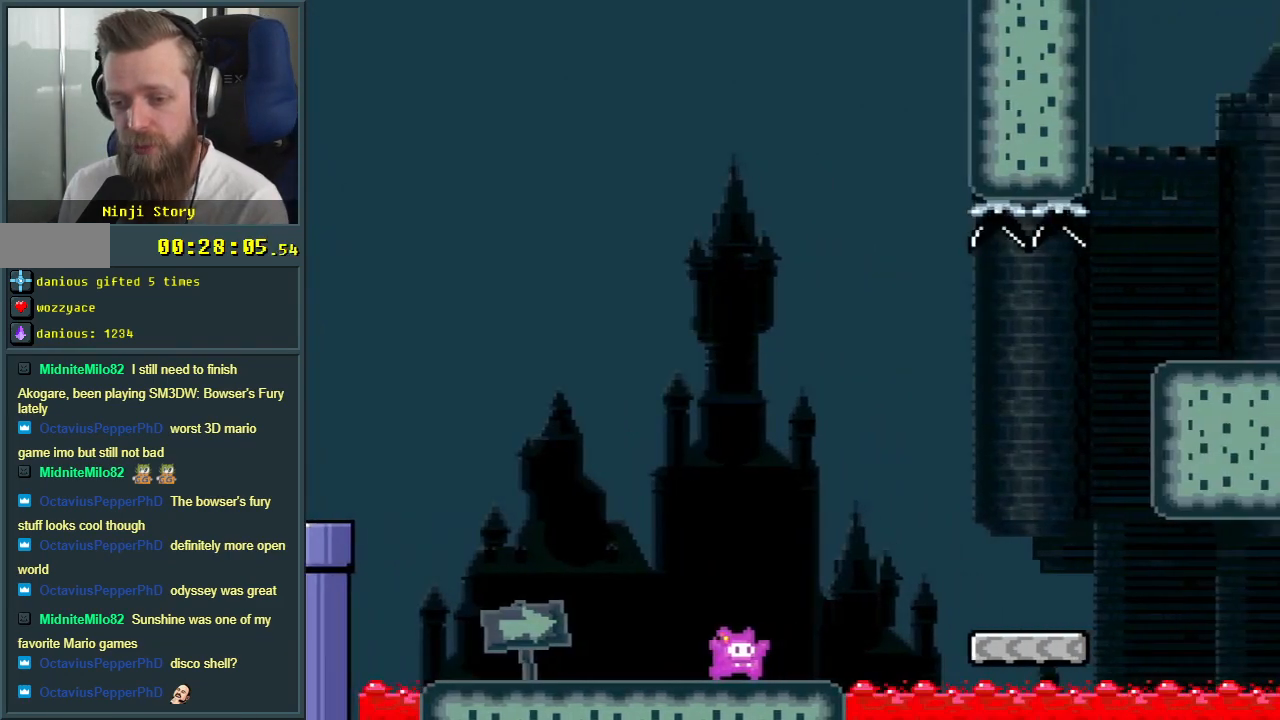
{"buttons": ["B", "Y", "DPAD_LEFT"], "events": [[67, "DPAD_LEFT", "down"], [400, "B", "down"]]}
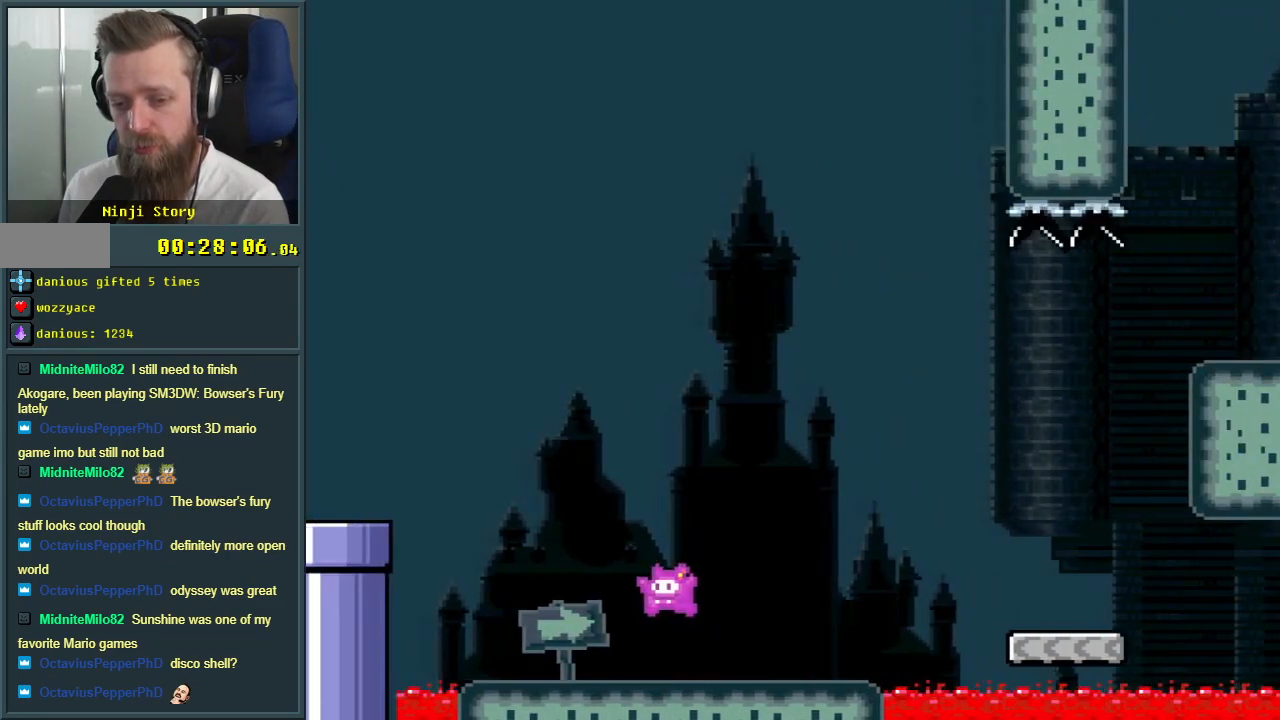
{"buttons": ["Y"], "events": [[200, "DPAD_LEFT", "up"], [317, "B", "up"]]}
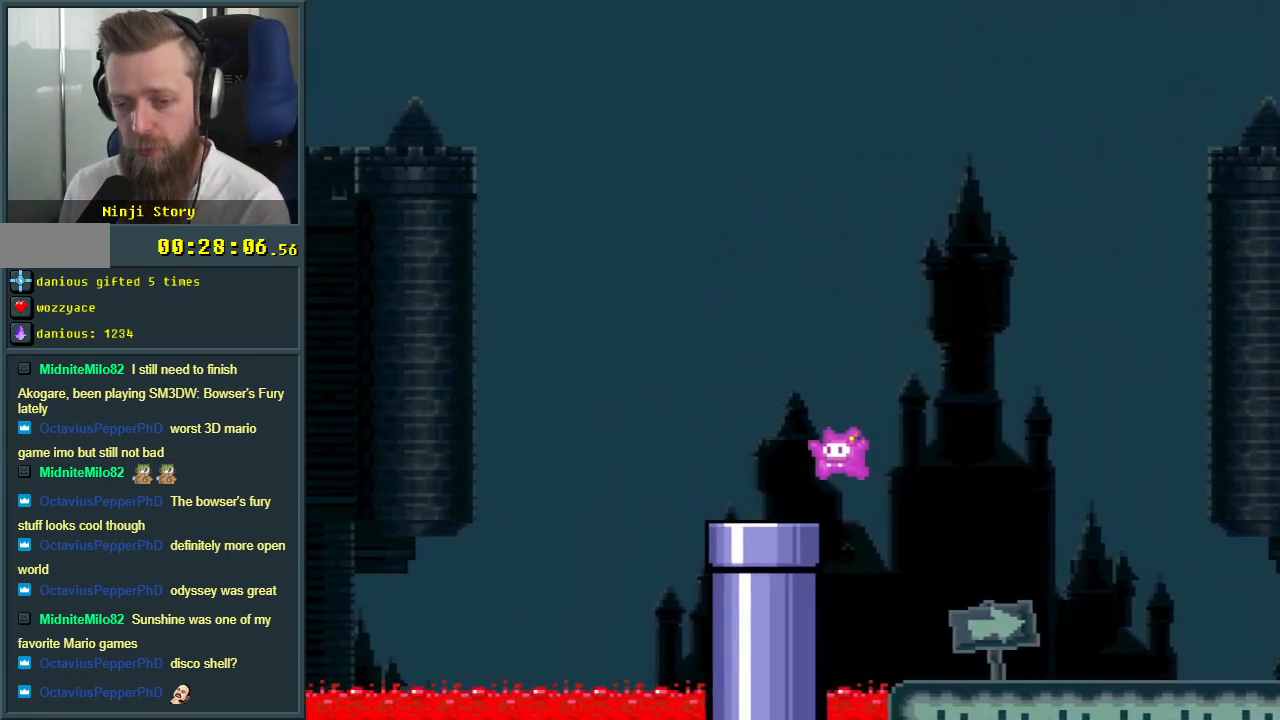
{"buttons": ["Y"], "events": [[50, "DPAD_DOWN", "down"], [400, "DPAD_DOWN", "up"]]}
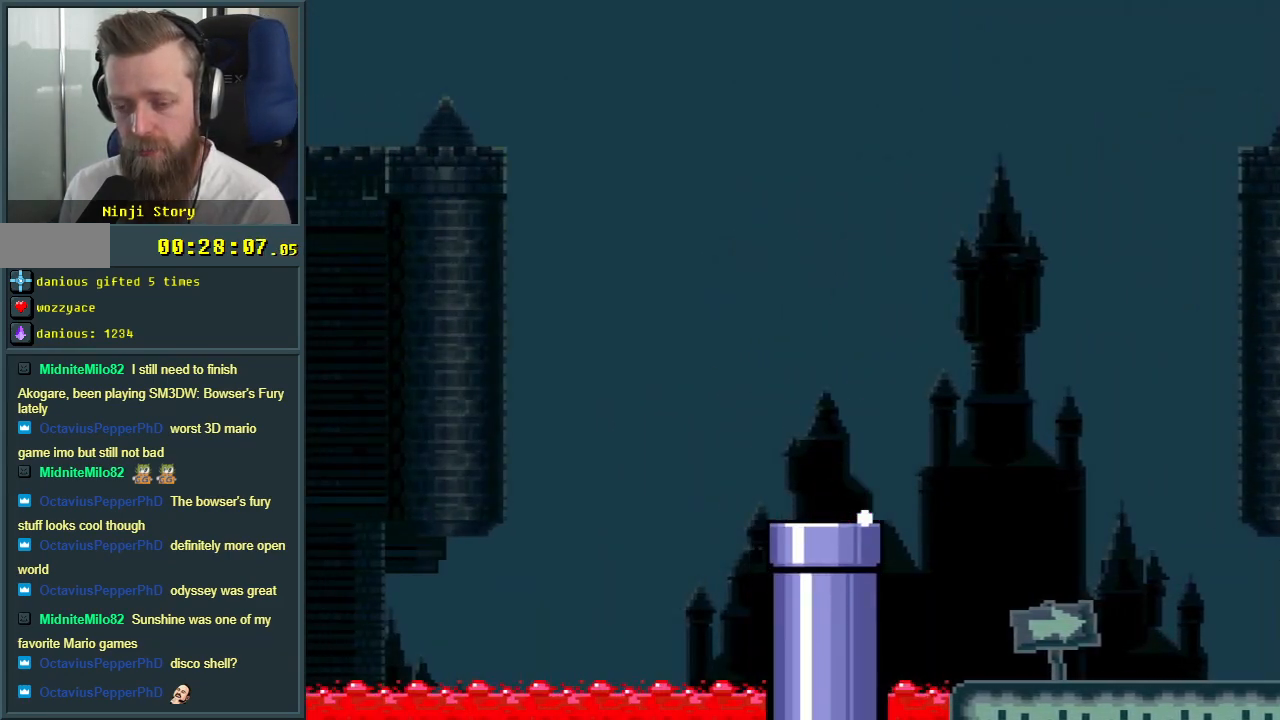
{"buttons": [], "events": [[33, "Y", "up"]]}
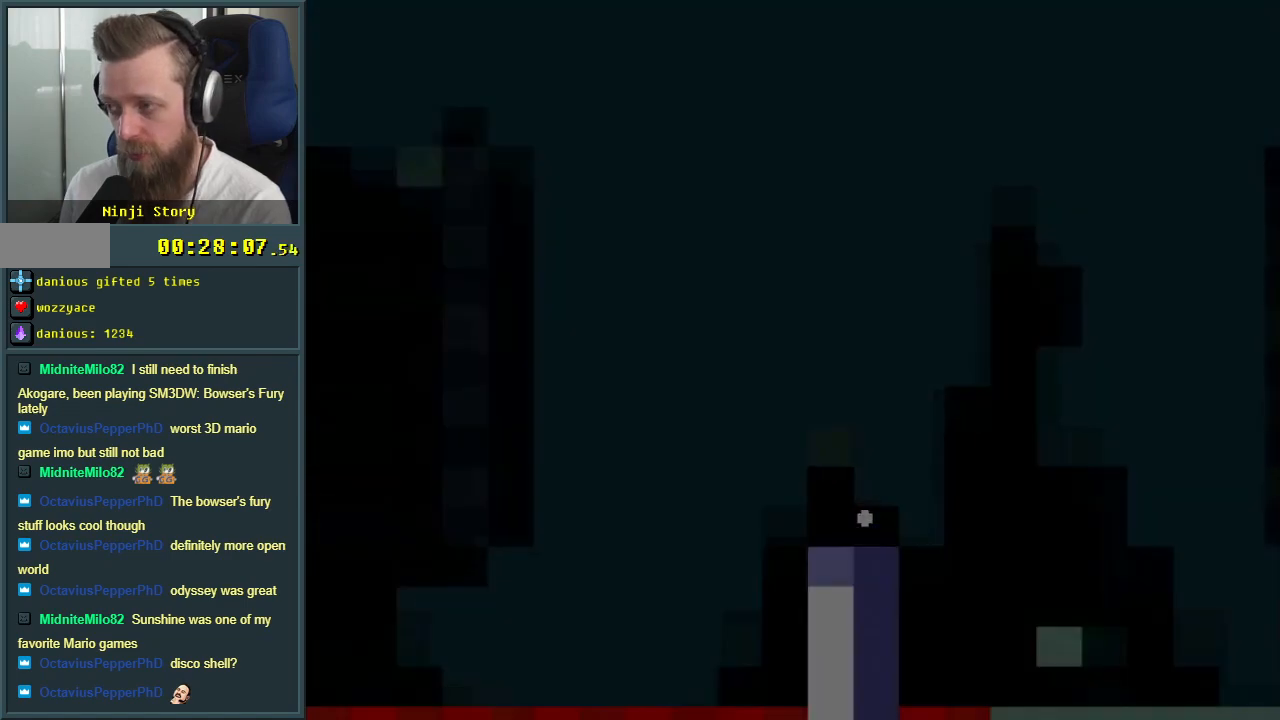
{"buttons": [], "events": []}
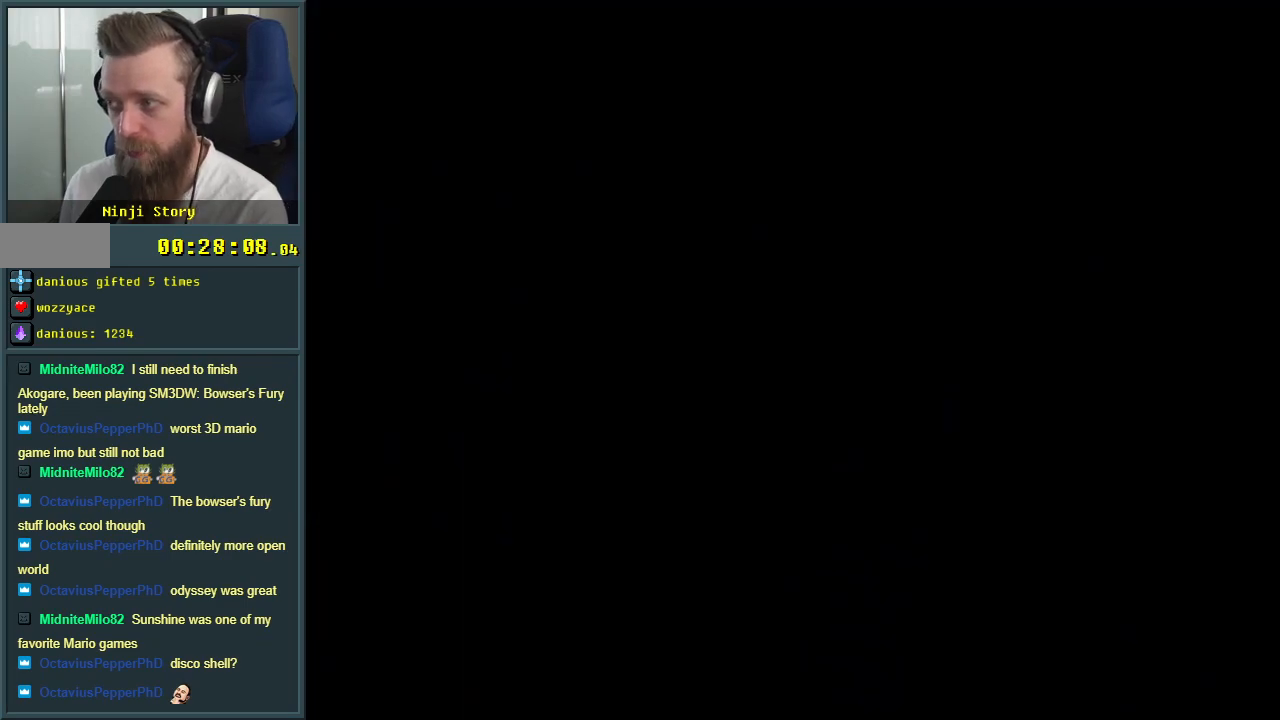
{"buttons": [], "events": []}
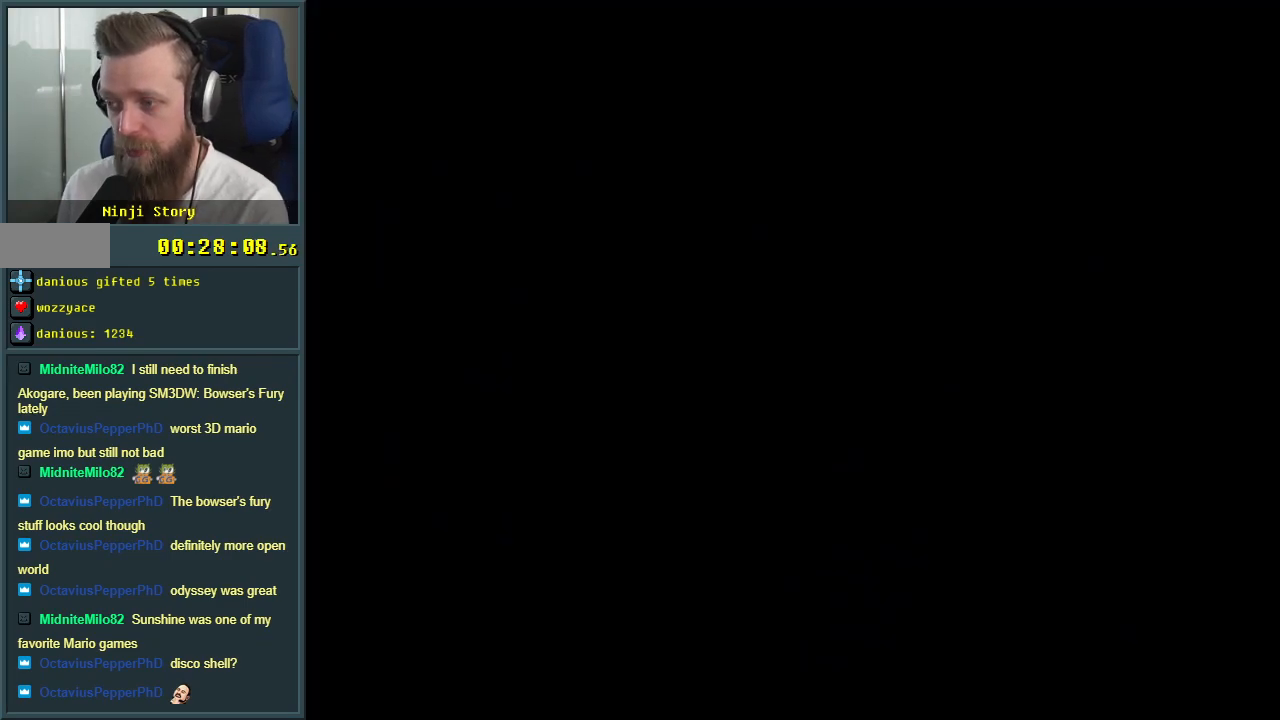
{"buttons": [], "events": []}
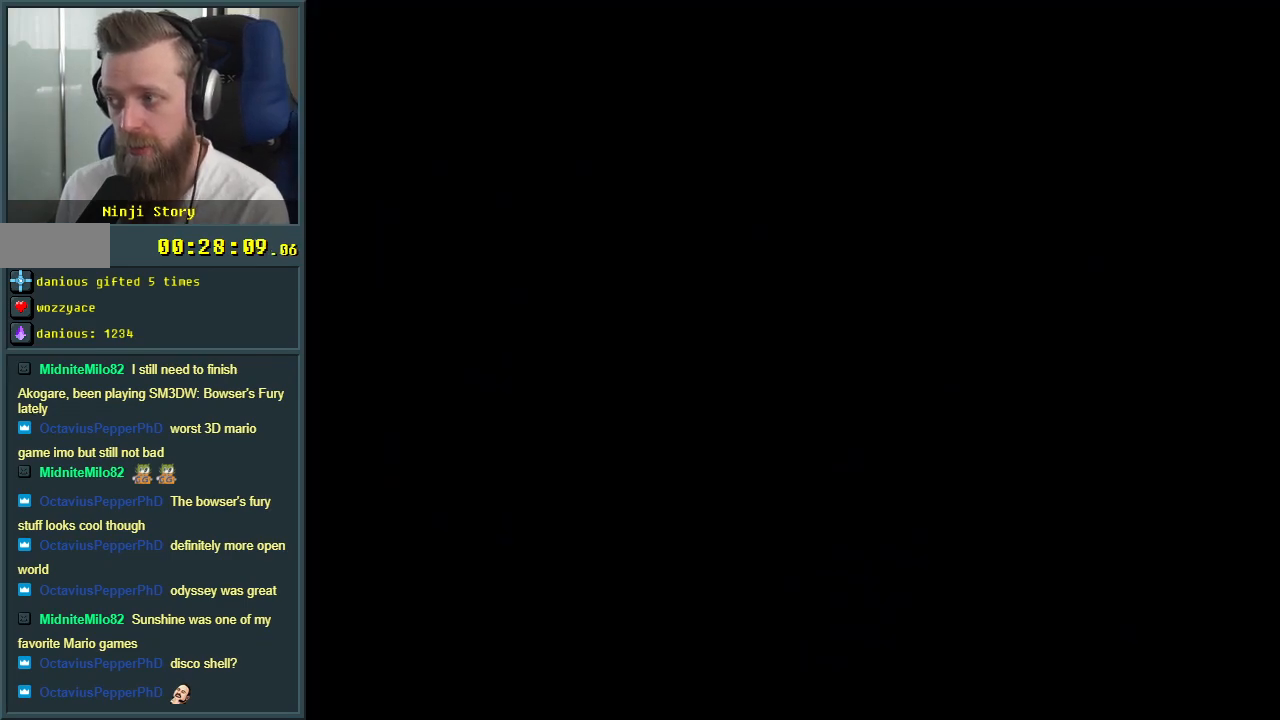
{"buttons": [], "events": []}
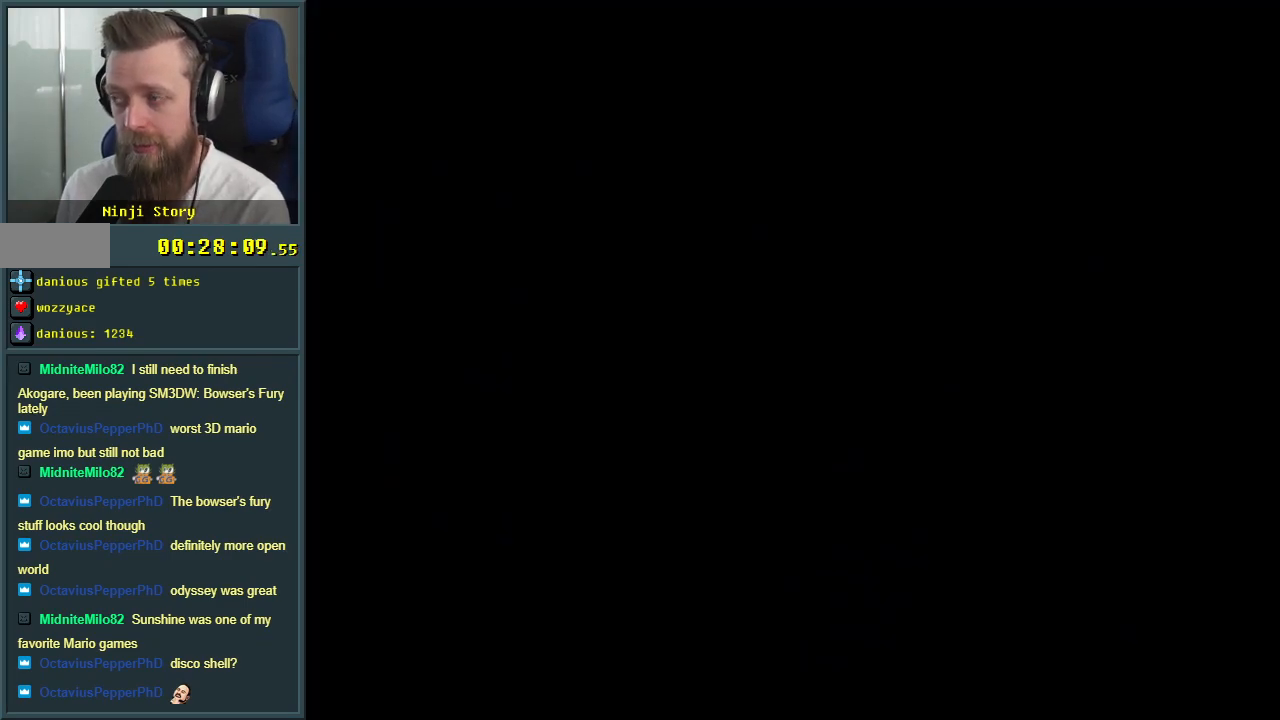
{"buttons": ["Y"], "events": [[383, "Y", "down"]]}
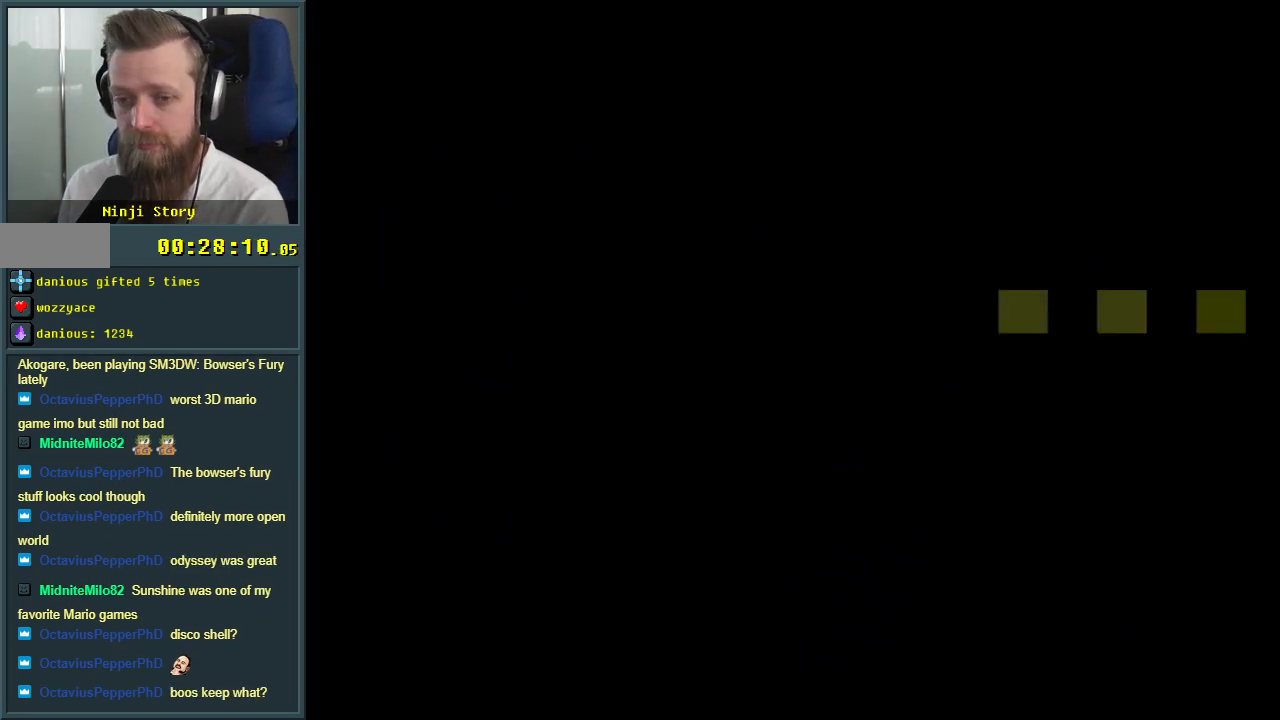
{"buttons": ["Y"], "events": []}
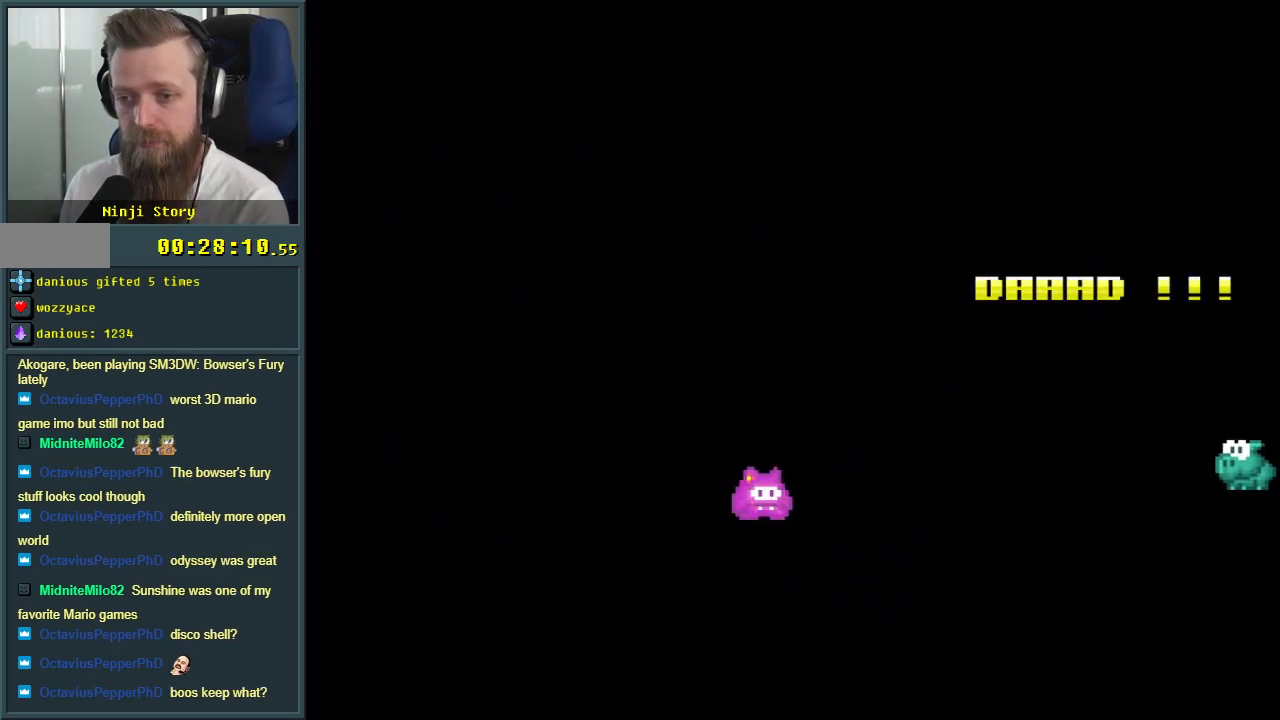
{"buttons": ["Y", "DPAD_RIGHT"], "events": [[383, "DPAD_RIGHT", "down"]]}
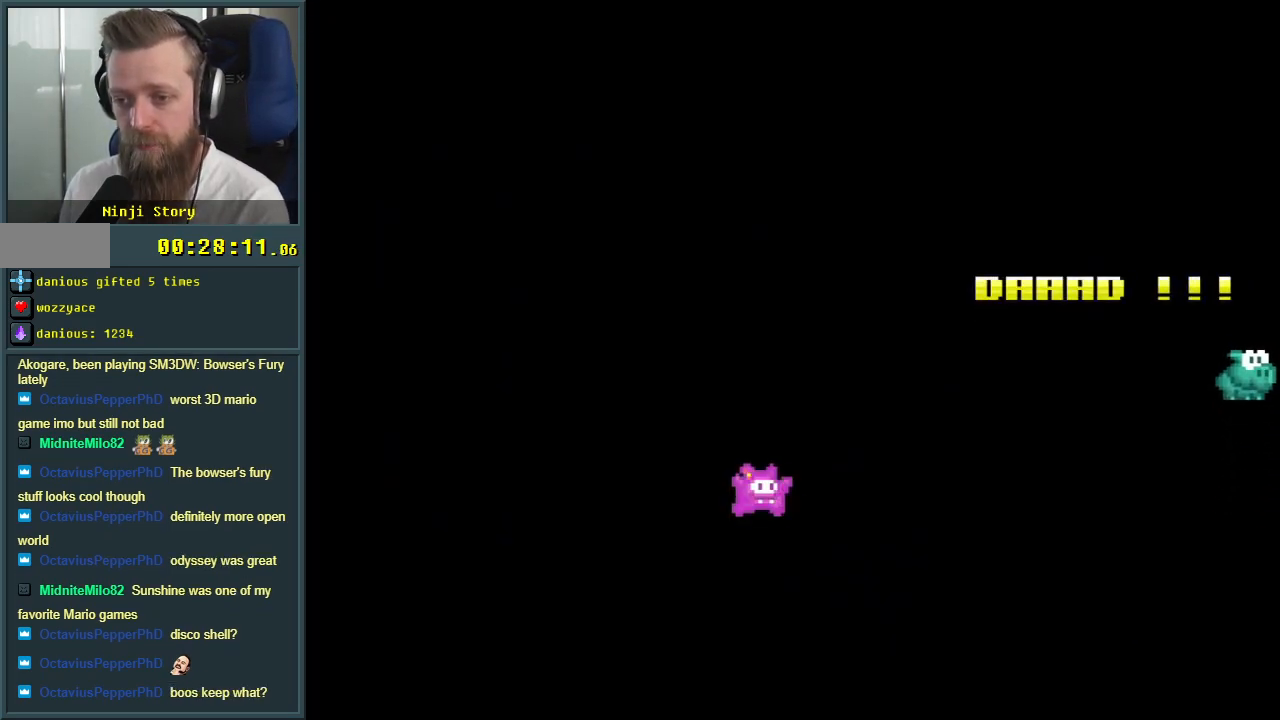
{"buttons": ["Y", "DPAD_LEFT"], "events": [[150, "DPAD_RIGHT", "up"], [167, "DPAD_UP", "down"], [217, "DPAD_UP", "up"], [233, "DPAD_LEFT", "down"]]}
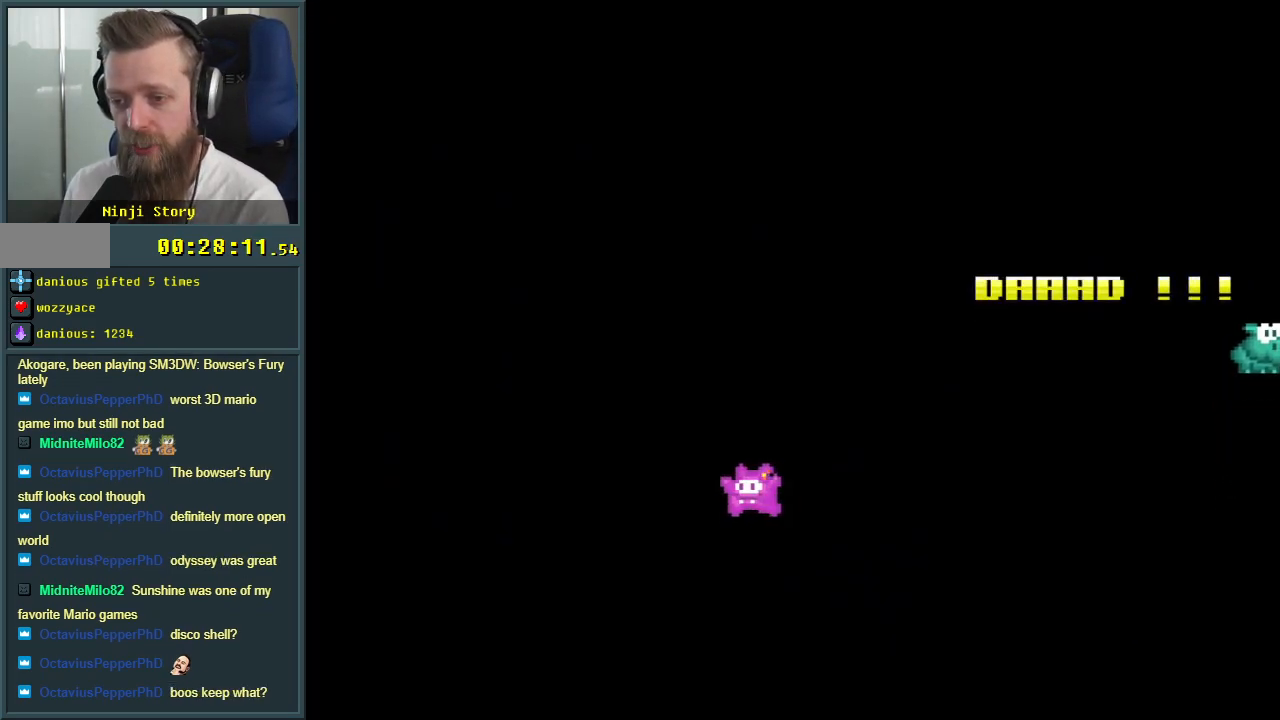
{"buttons": ["Y", "DPAD_RIGHT"], "events": [[167, "DPAD_LEFT", "up"], [200, "DPAD_RIGHT", "down"]]}
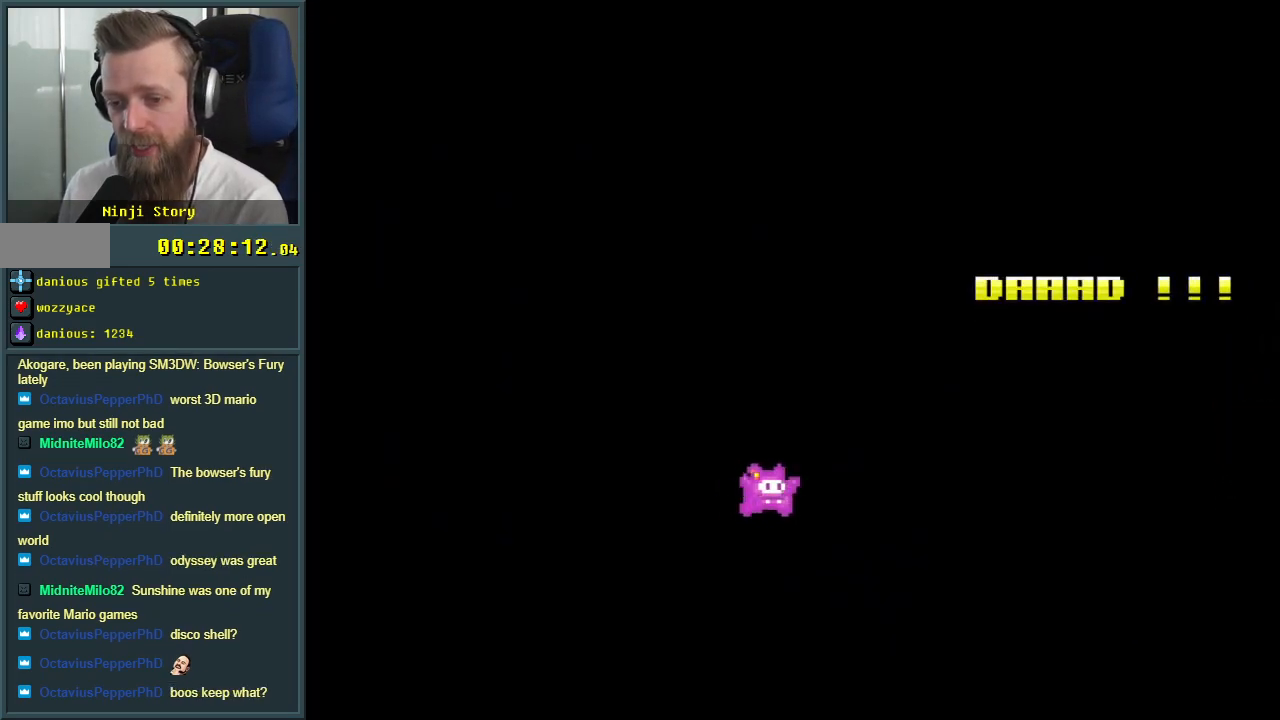
{"buttons": ["Y", "DPAD_UP"], "events": [[217, "DPAD_UP", "down"], [500, "DPAD_RIGHT", "up"]]}
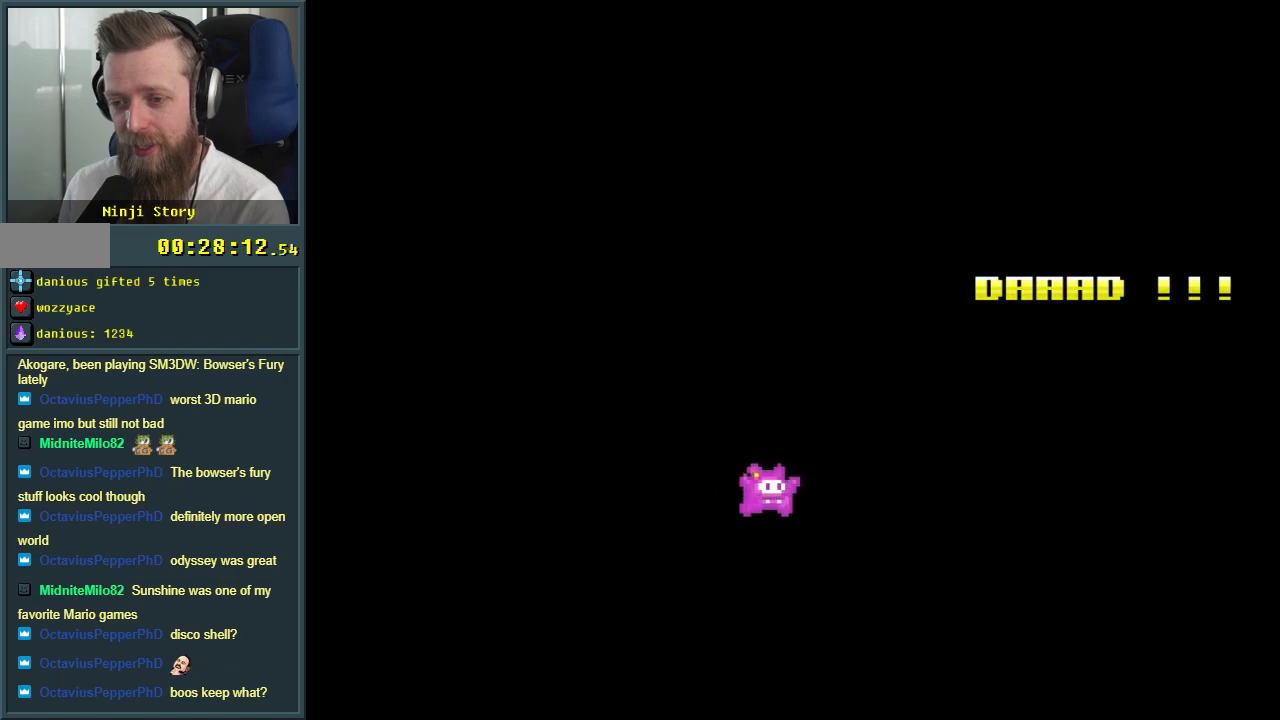
{"buttons": ["Y"], "events": [[67, "DPAD_LEFT", "down"], [67, "DPAD_UP", "up"], [267, "DPAD_LEFT", "up"], [300, "DPAD_UP", "down"], [350, "DPAD_UP", "up"]]}
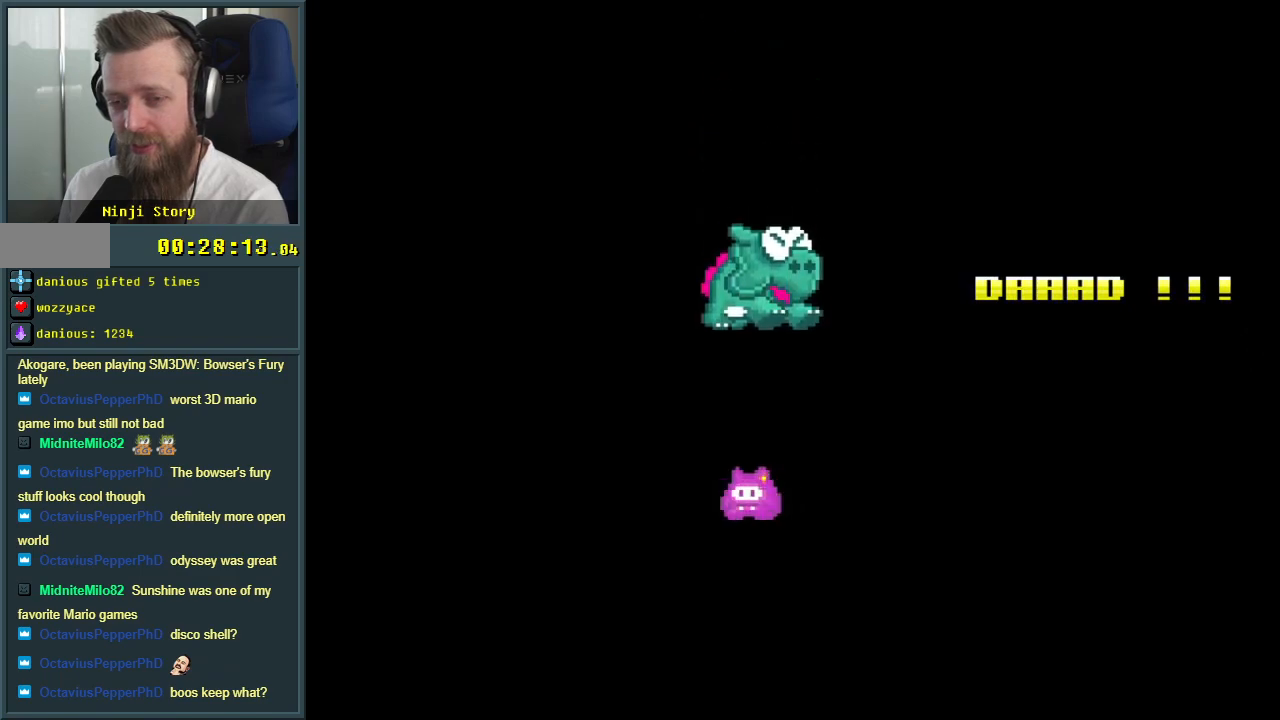
{"buttons": [], "events": [[217, "Y", "up"]]}
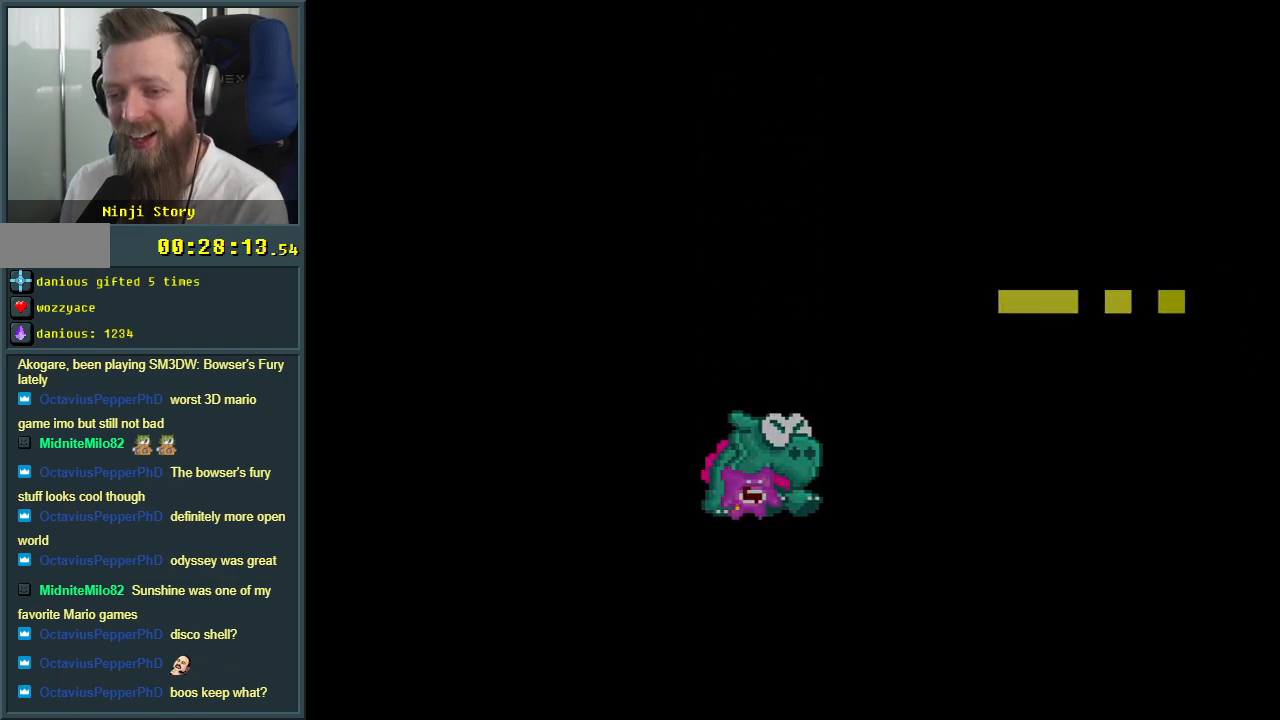
{"buttons": [], "events": []}
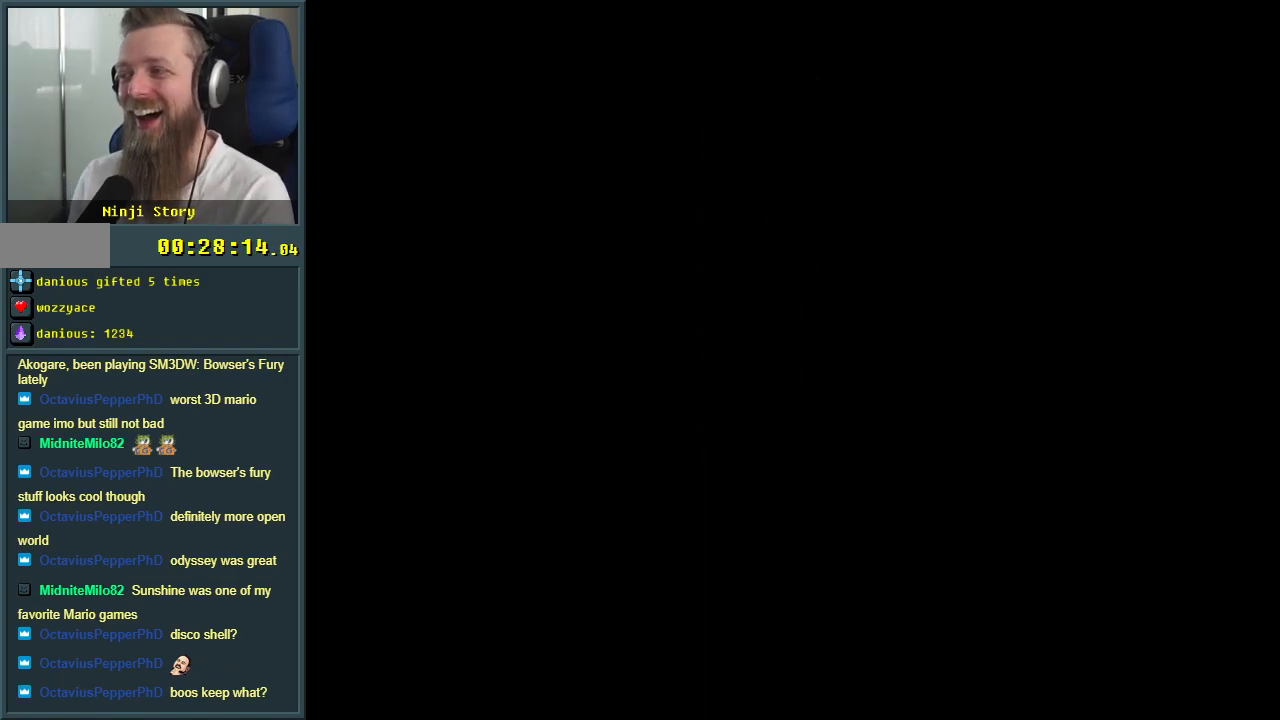
{"buttons": [], "events": []}
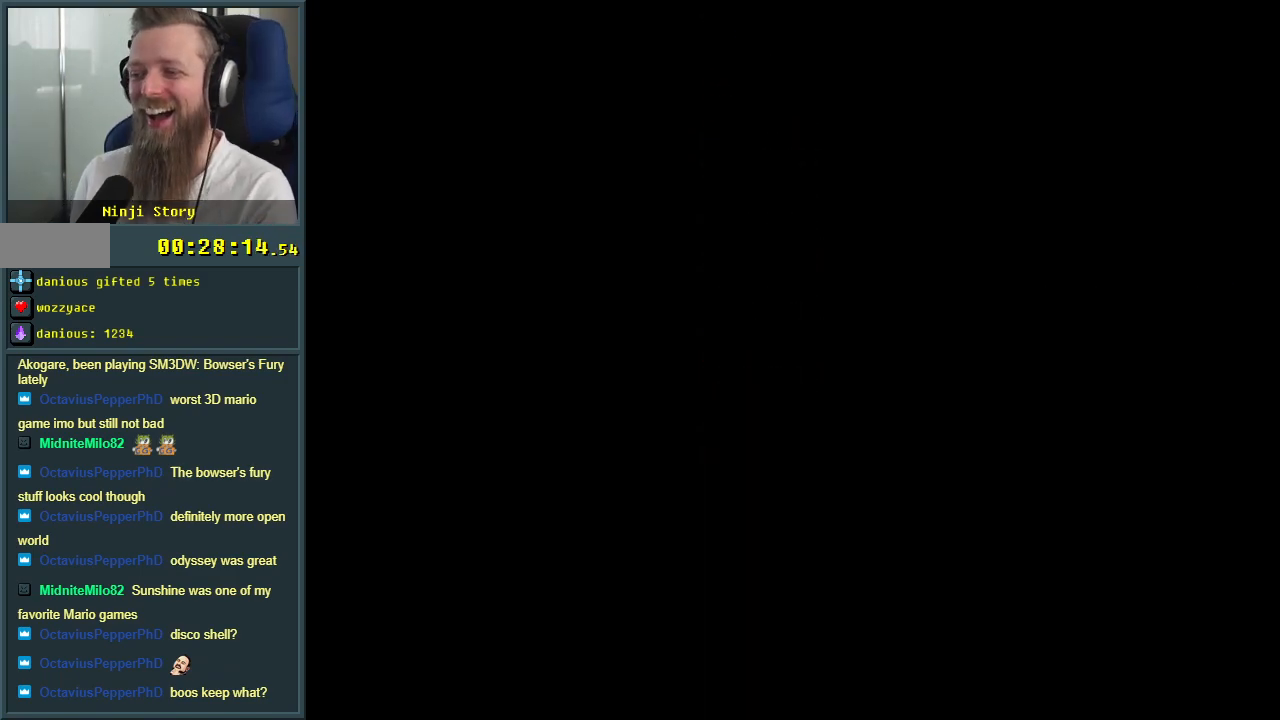
{"buttons": [], "events": []}